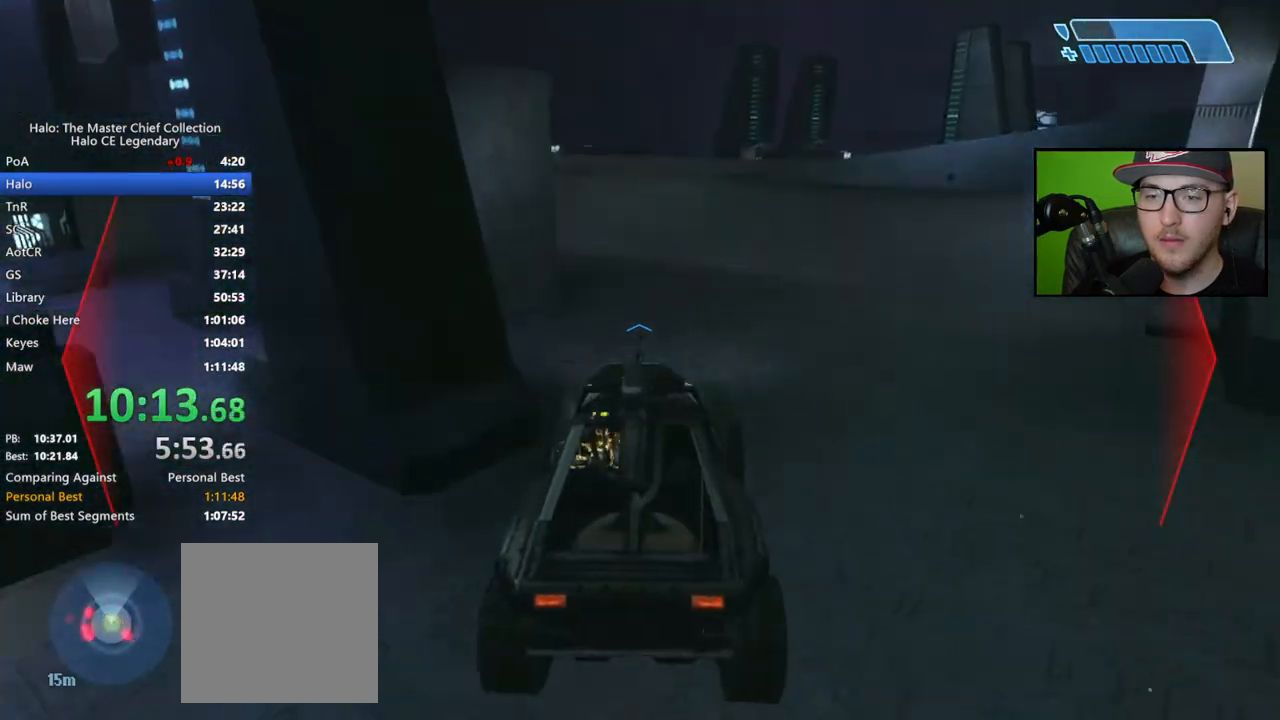
Gameplay with a controller (Xbox layout); each line is a JSON object with the inputs held at the frame after it. "events" lists button and stick changes between this image and that frame as [ms after this image, input, new state], when the widget could be followed in between.
{"buttons": [], "left_stick": "up", "right_stick": "right", "events": []}
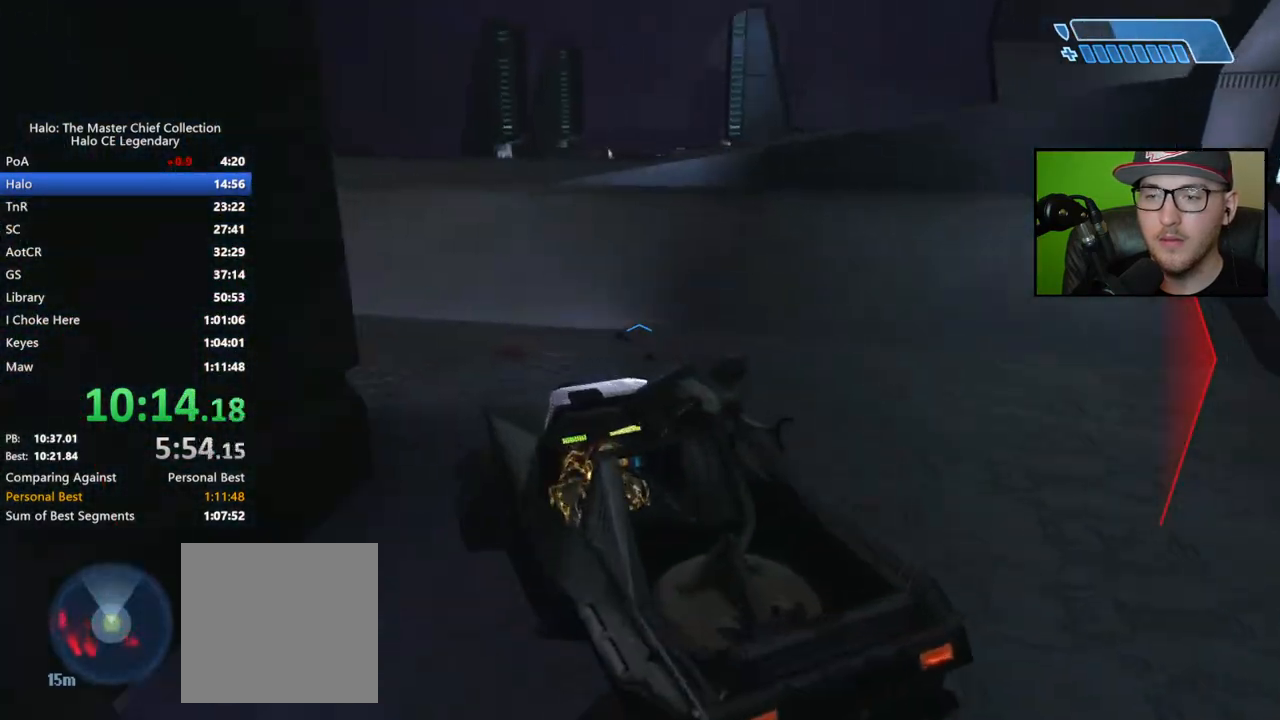
{"buttons": [], "left_stick": "up", "right_stick": "right", "events": [[50, "left_stick", "center"], [283, "left_stick", "up"]]}
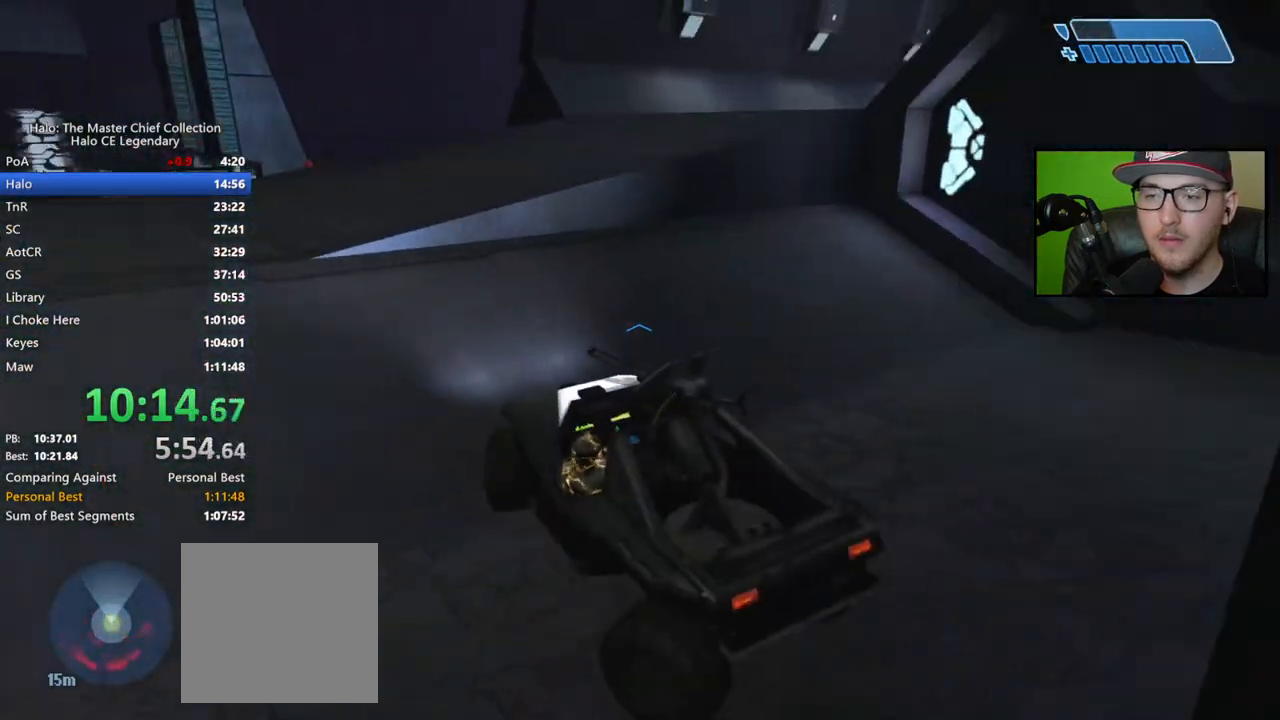
{"buttons": [], "left_stick": "up", "right_stick": "center", "events": [[233, "right_stick", "center"]]}
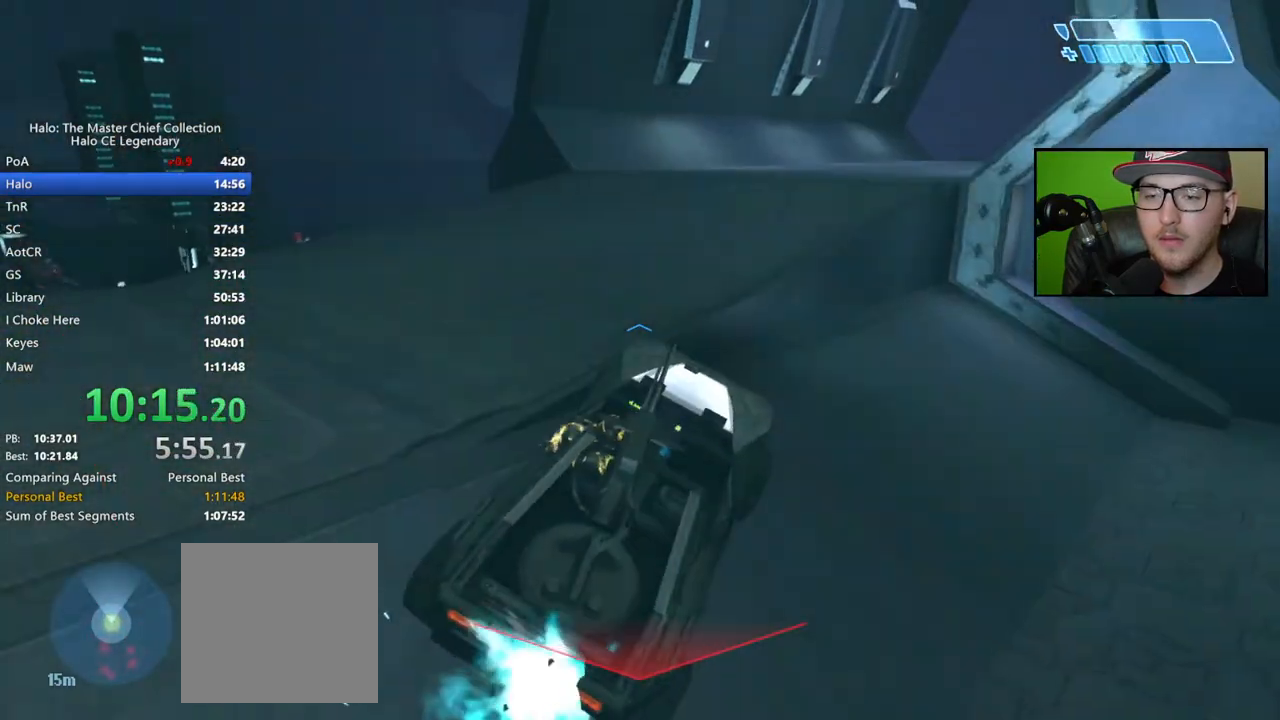
{"buttons": [], "left_stick": "up", "right_stick": "right", "events": [[50, "right_stick", "right"]]}
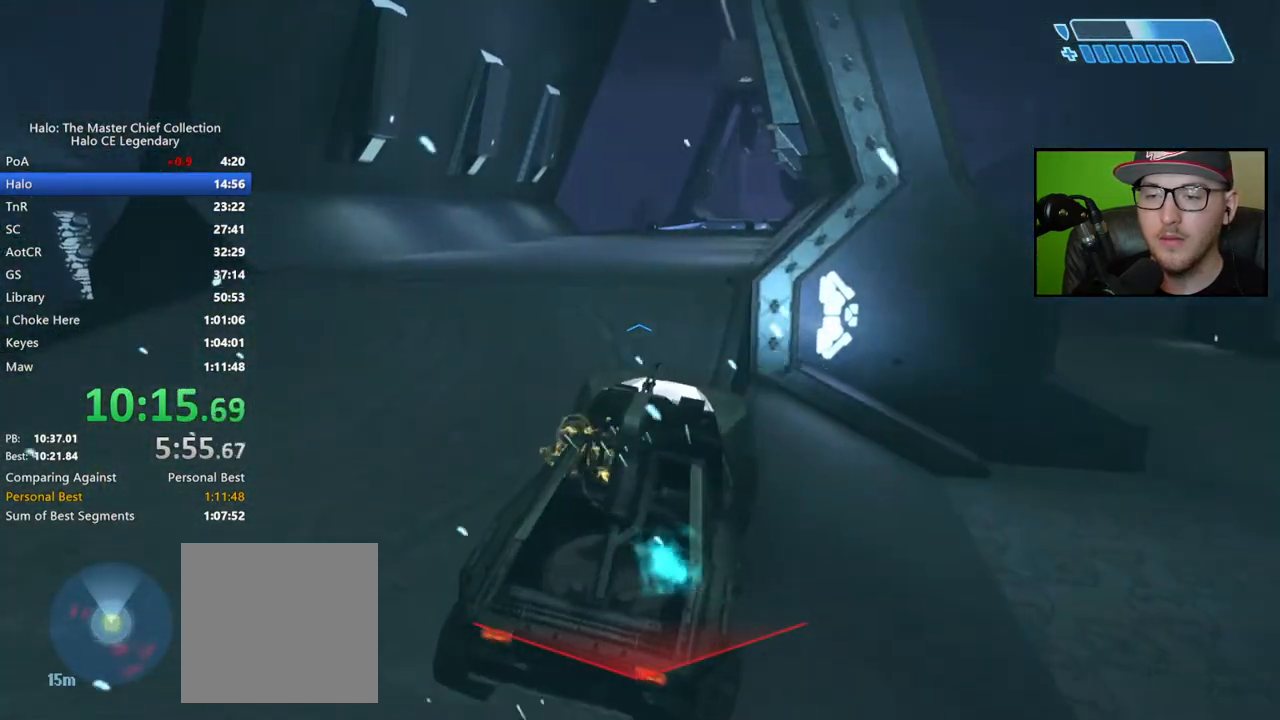
{"buttons": [], "left_stick": "up", "right_stick": "center", "events": [[50, "right_stick", "center"], [133, "right_stick", "right"], [383, "right_stick", "center"]]}
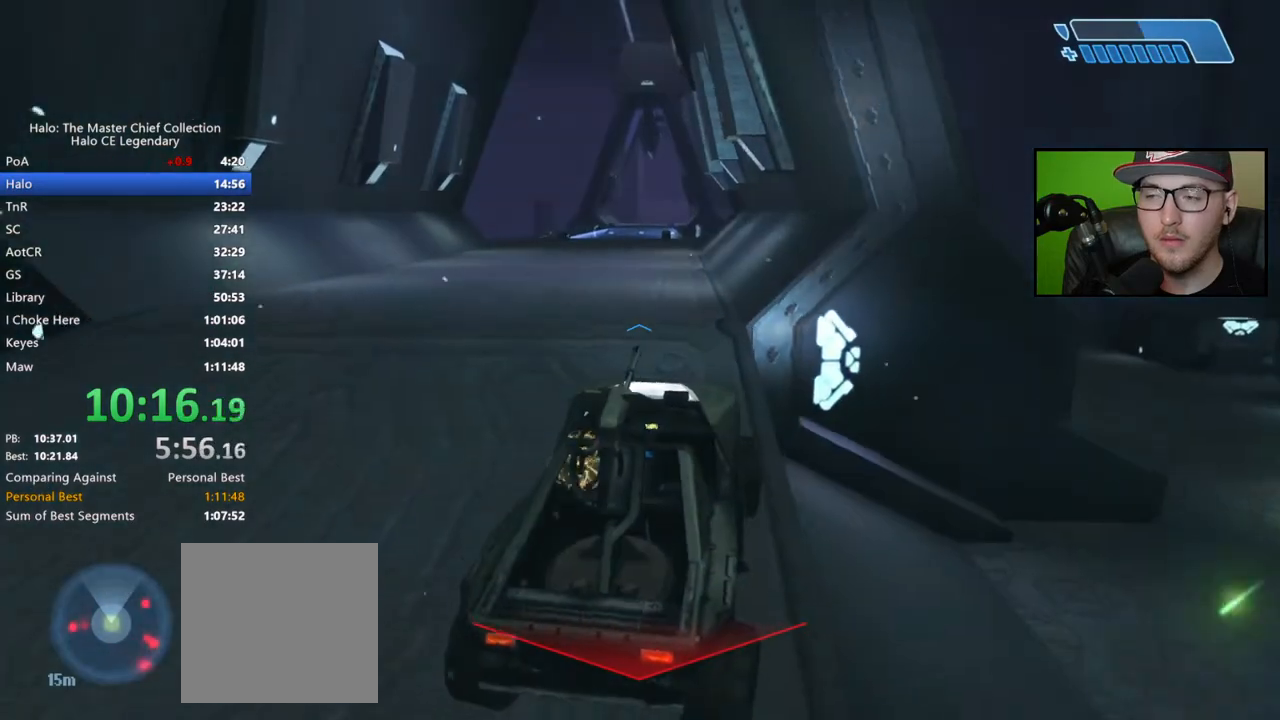
{"buttons": [], "left_stick": "up", "right_stick": "right", "events": [[67, "right_stick", "right"], [250, "right_stick", "center"], [367, "right_stick", "right"]]}
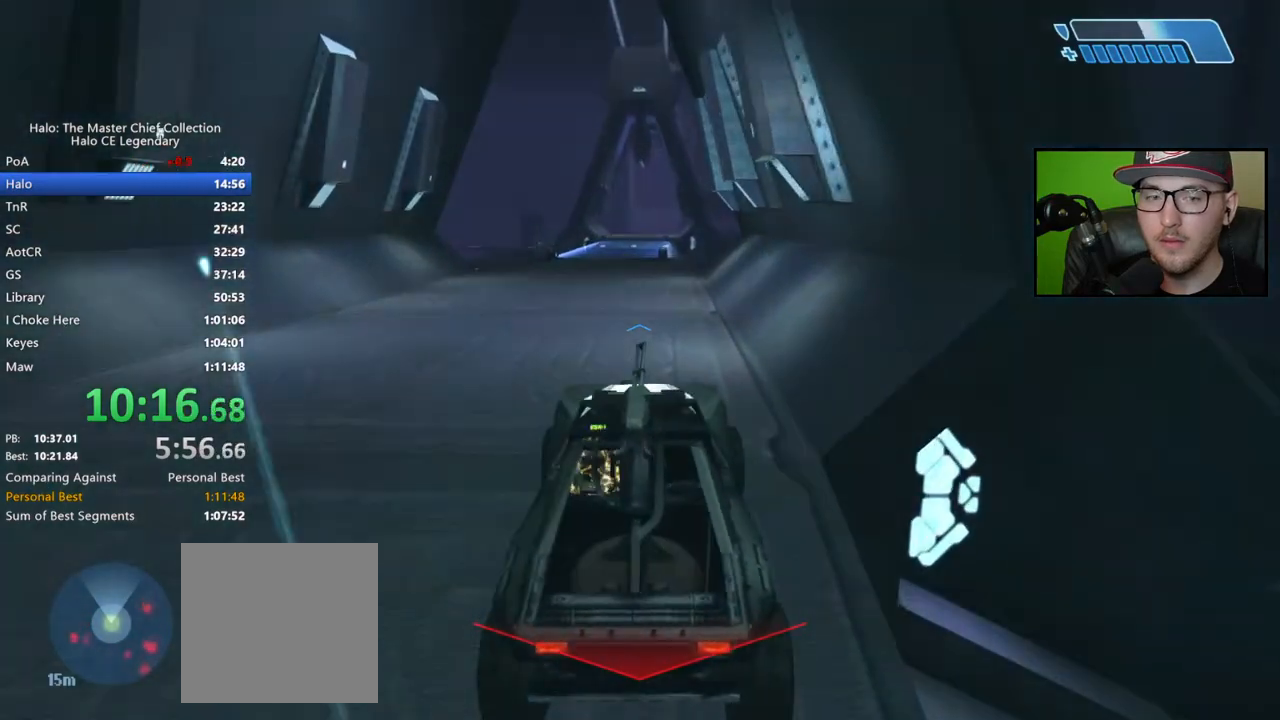
{"buttons": [], "left_stick": "up", "right_stick": "up", "events": [[17, "right_stick", "center"], [217, "right_stick", "up"]]}
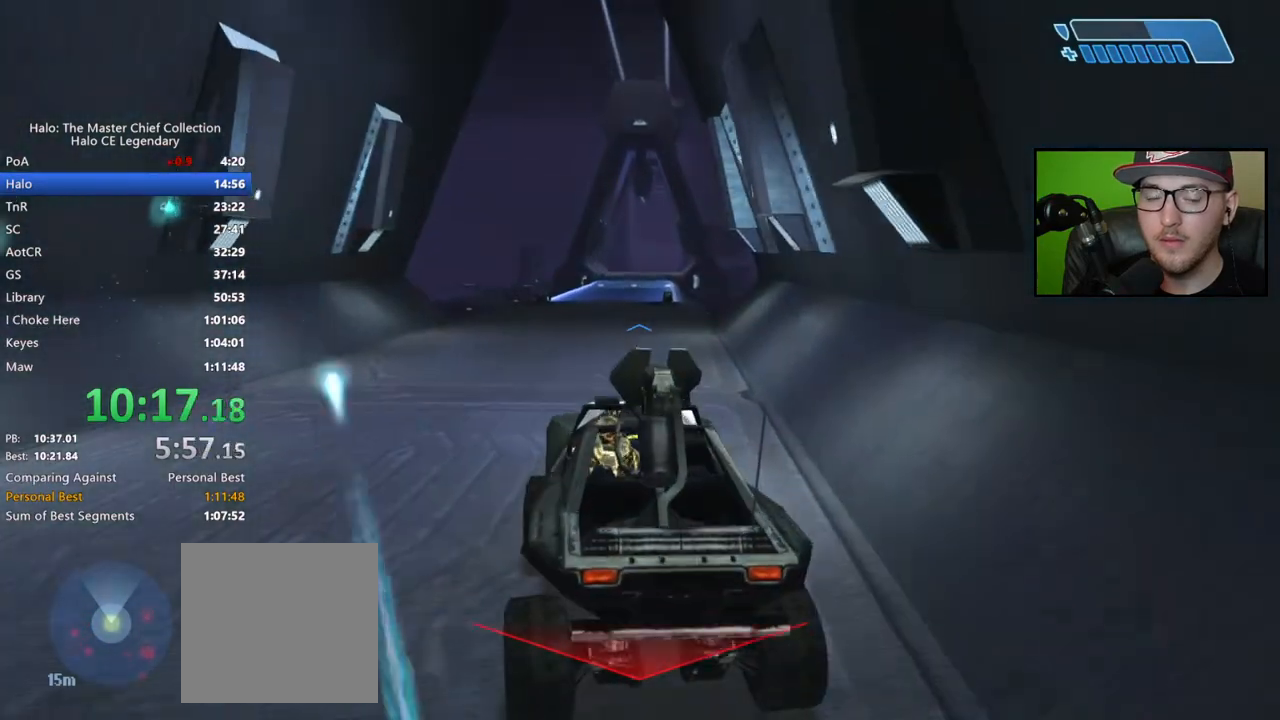
{"buttons": [], "left_stick": "up", "right_stick": "up", "events": []}
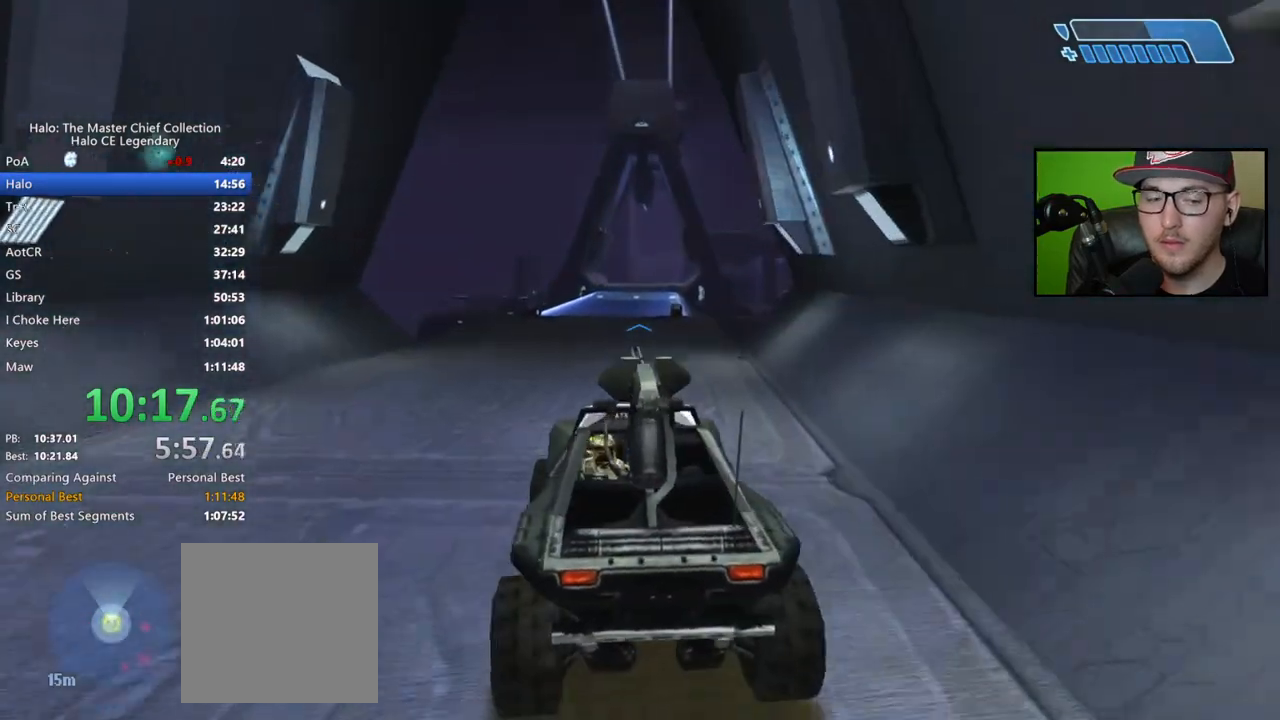
{"buttons": [], "left_stick": "up", "right_stick": "up", "events": []}
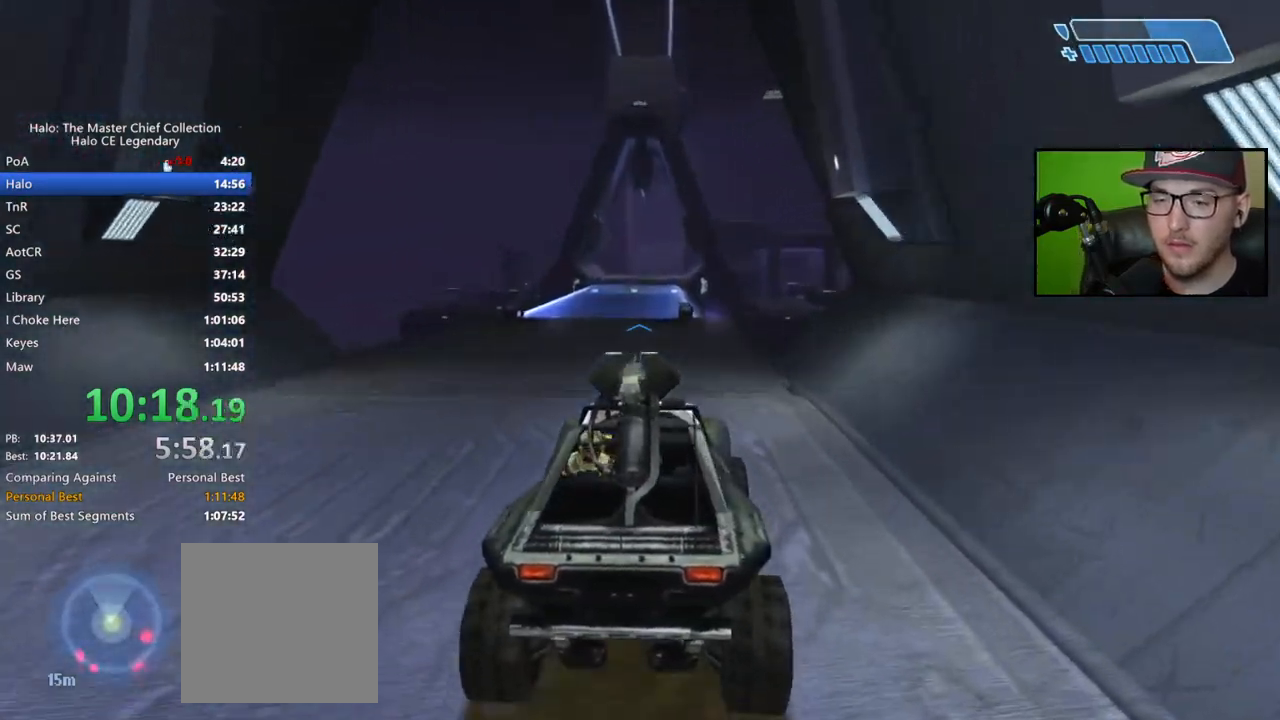
{"buttons": [], "left_stick": "up", "right_stick": "up", "events": []}
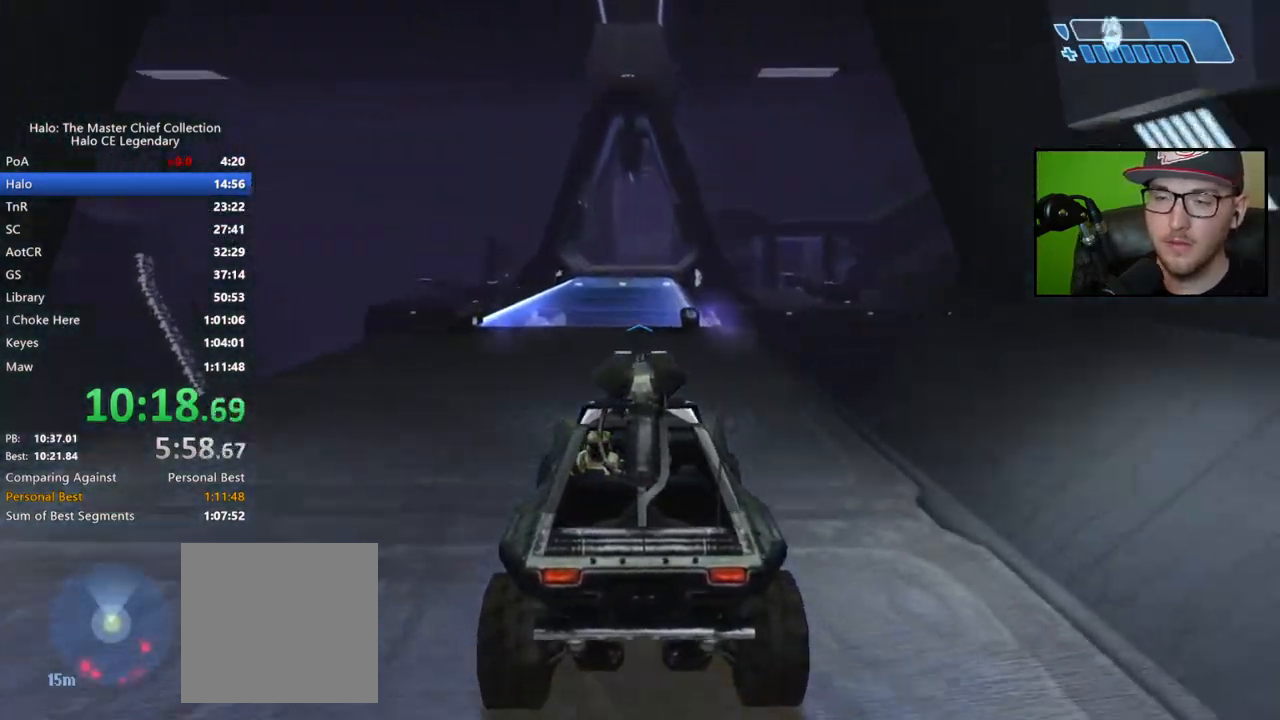
{"buttons": [], "left_stick": "up", "right_stick": "up", "events": []}
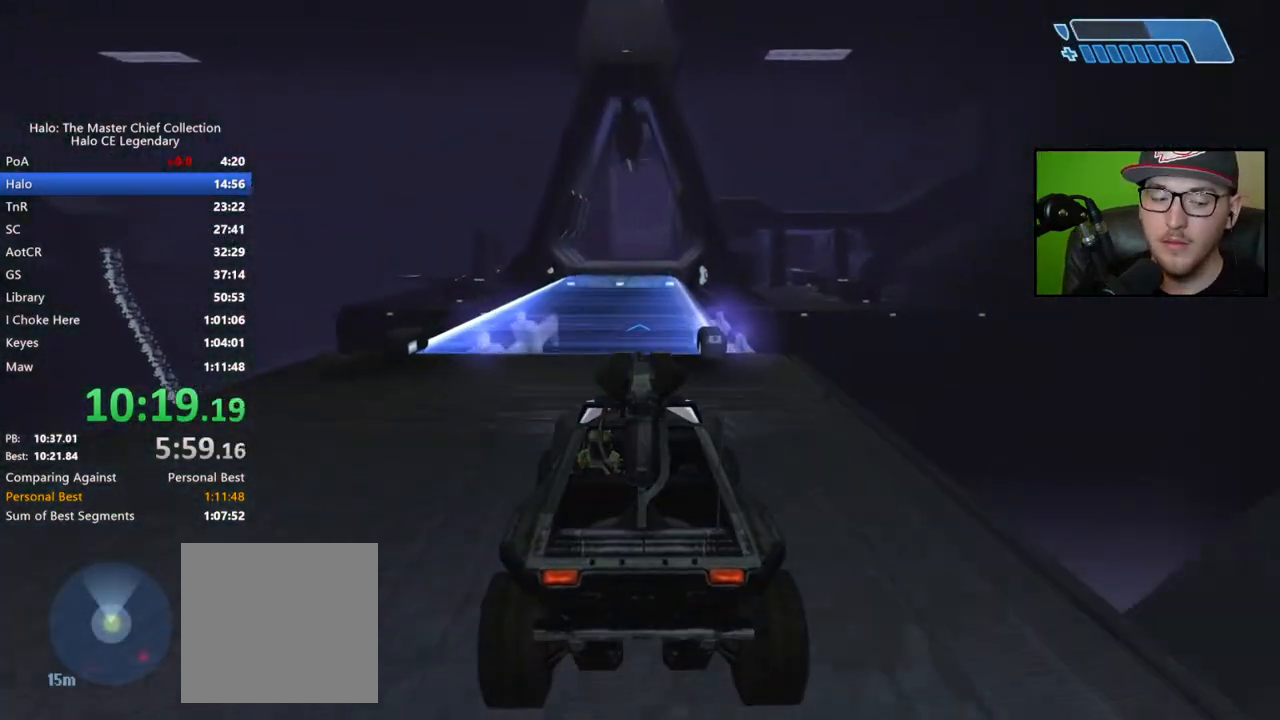
{"buttons": [], "left_stick": "up", "right_stick": "center", "events": [[300, "right_stick", "up-right"], [467, "right_stick", "center"]]}
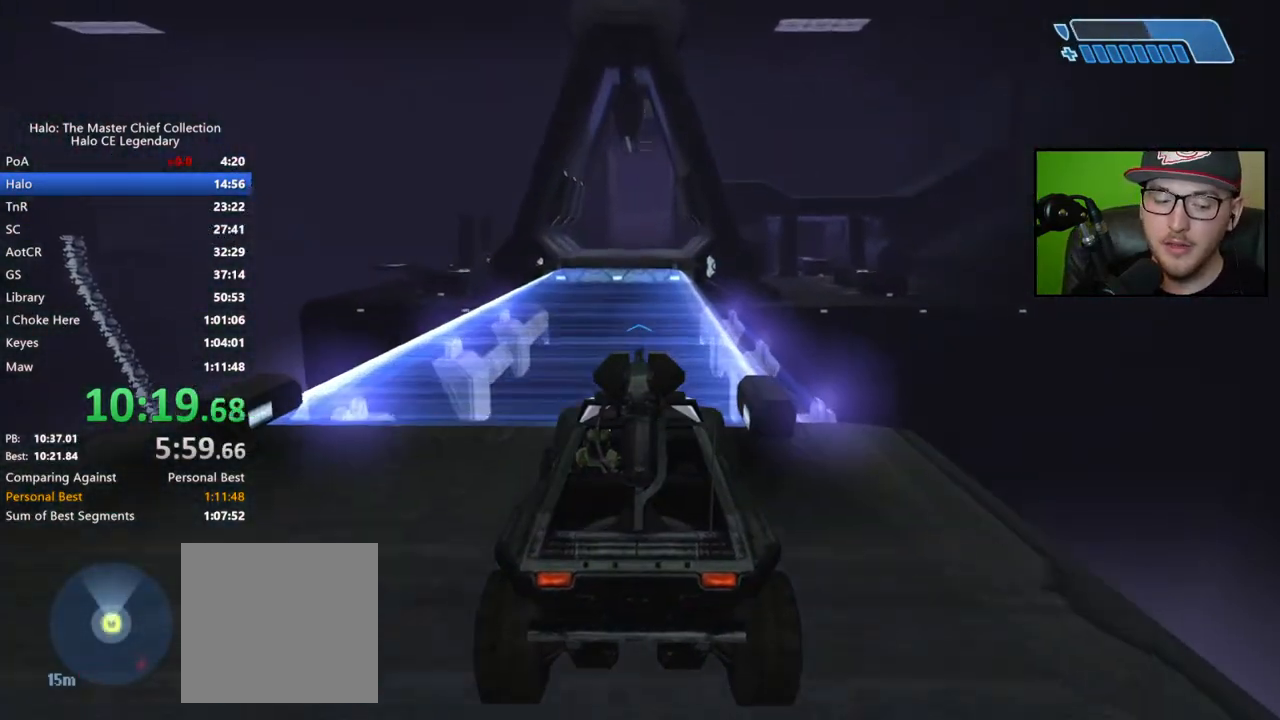
{"buttons": [], "left_stick": "up", "right_stick": "center", "events": []}
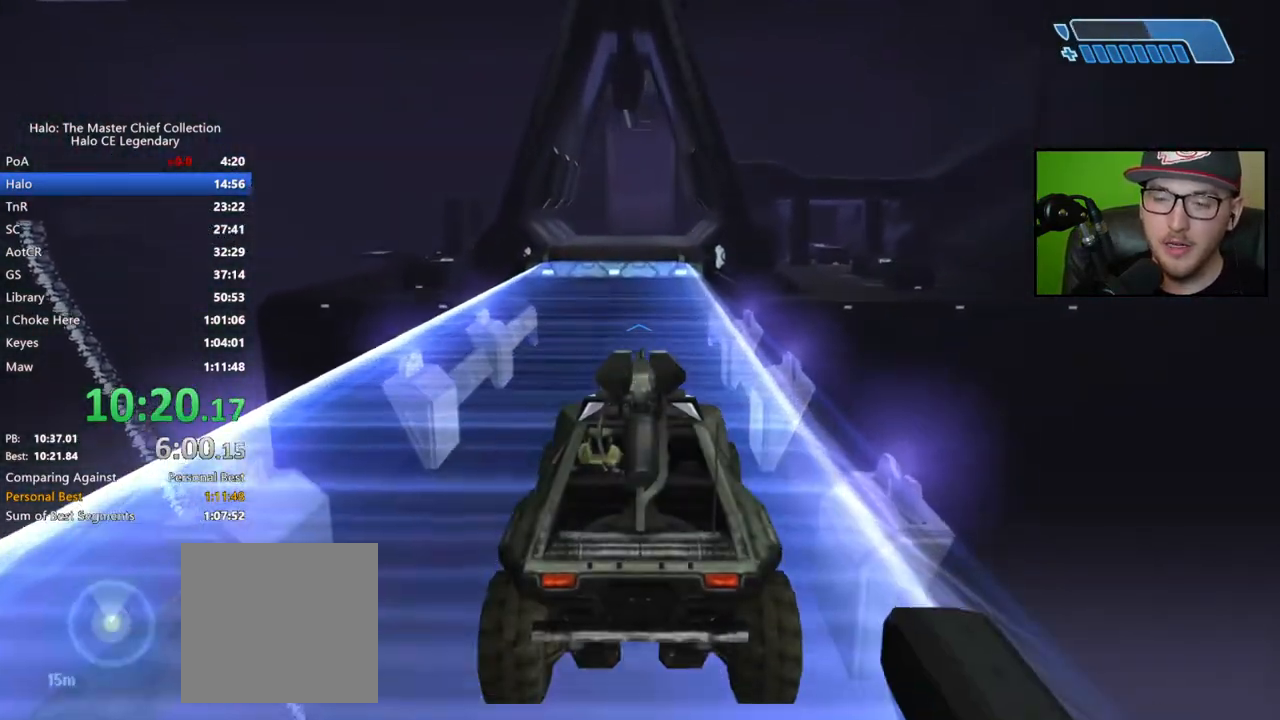
{"buttons": [], "left_stick": "up", "right_stick": "up-right", "events": [[167, "right_stick", "up-right"]]}
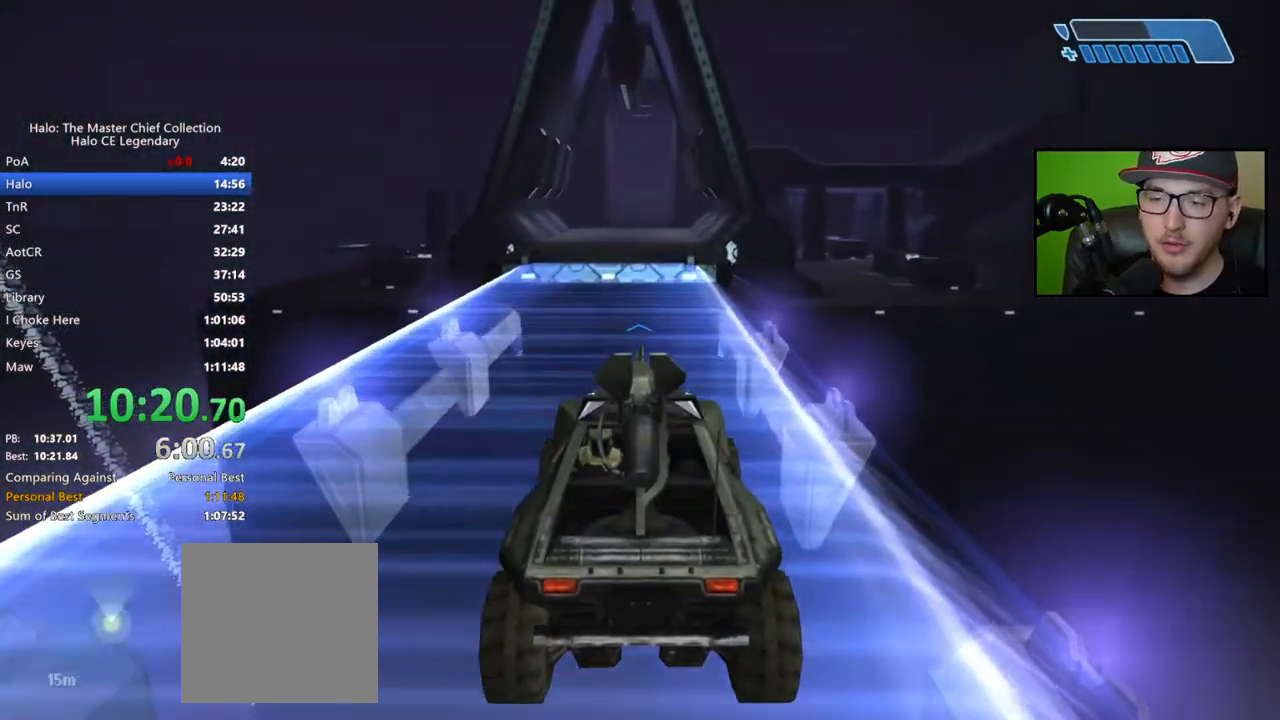
{"buttons": [], "left_stick": "up", "right_stick": "up", "events": [[167, "right_stick", "up"]]}
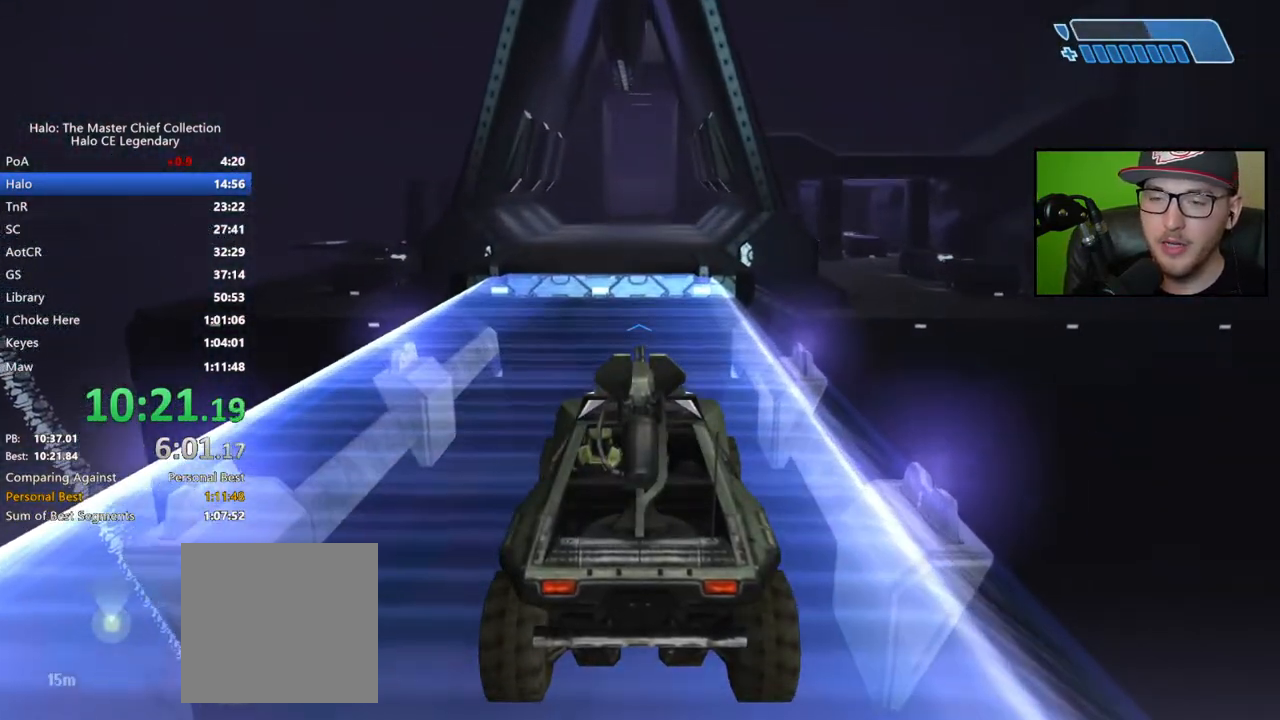
{"buttons": [], "left_stick": "up", "right_stick": "up", "events": []}
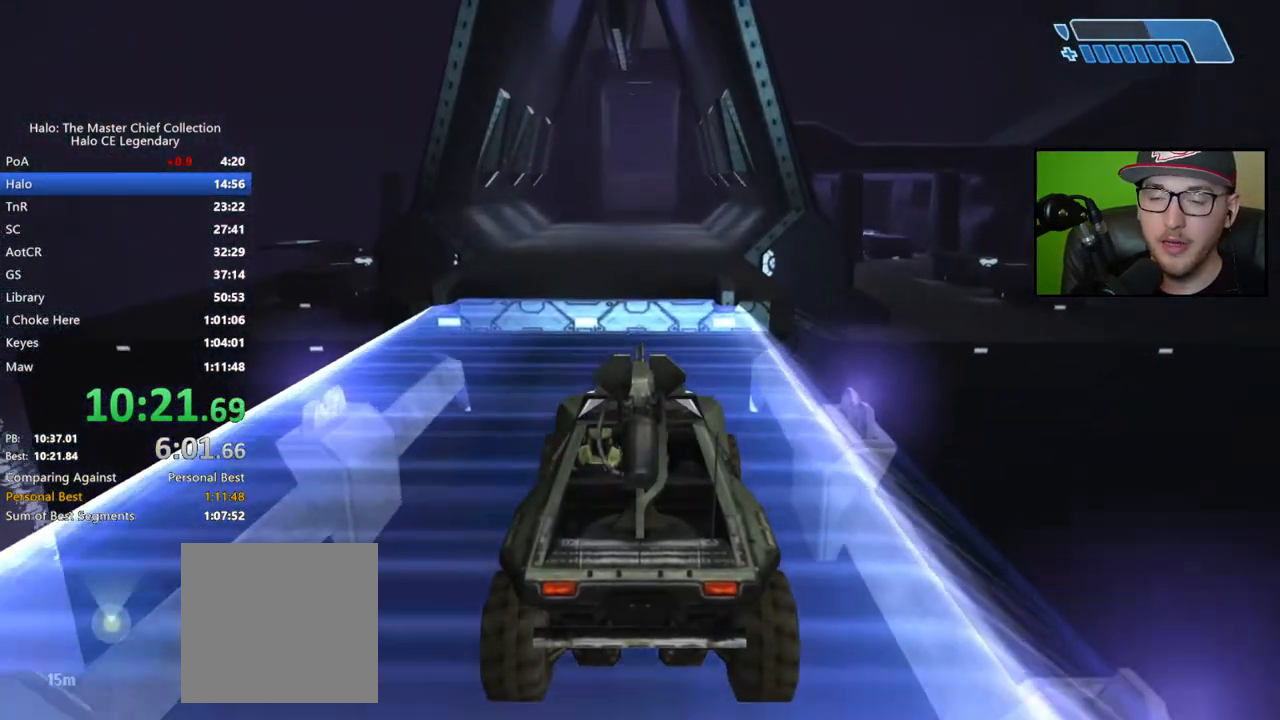
{"buttons": [], "left_stick": "up", "right_stick": "up", "events": []}
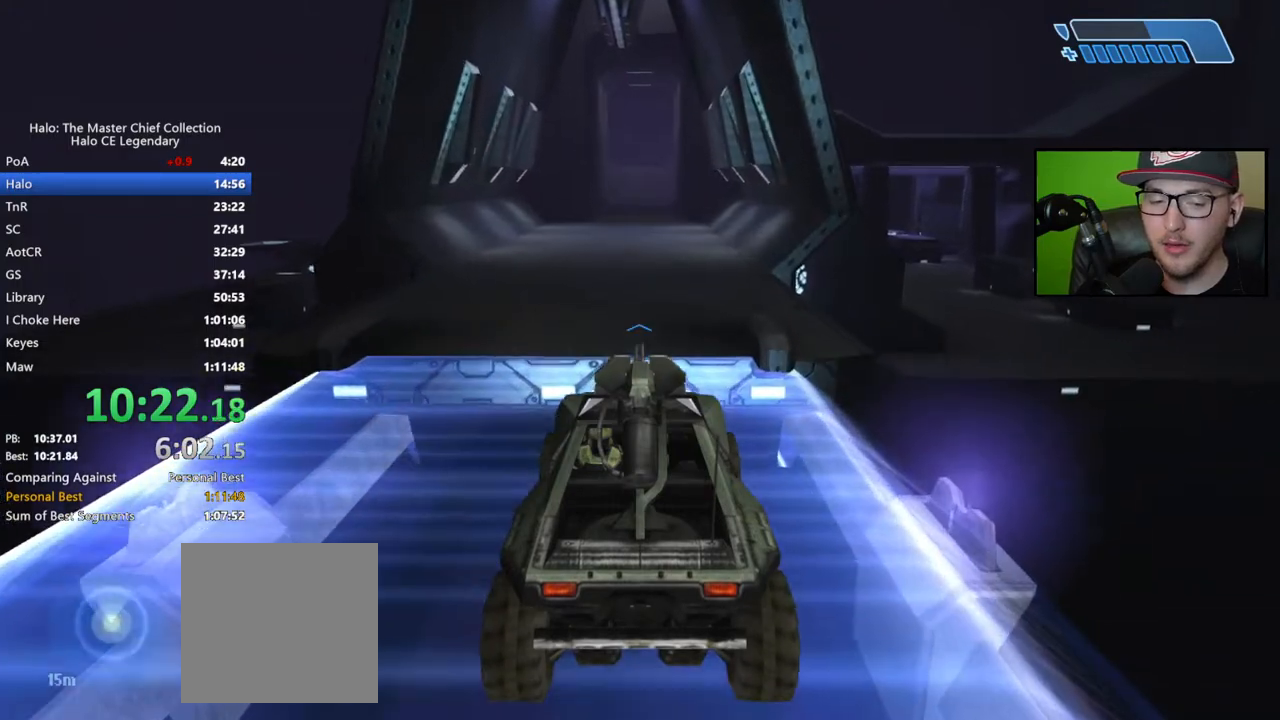
{"buttons": [], "left_stick": "up", "right_stick": "up", "events": []}
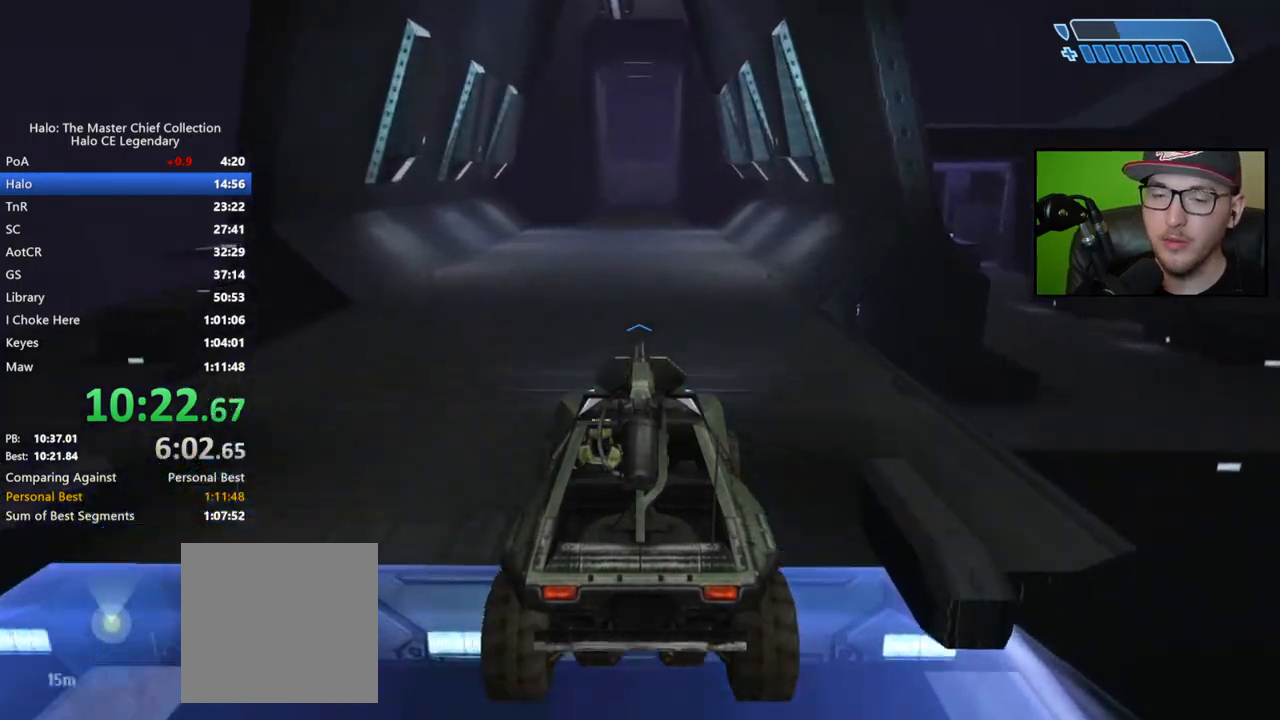
{"buttons": [], "left_stick": "up", "right_stick": "up", "events": []}
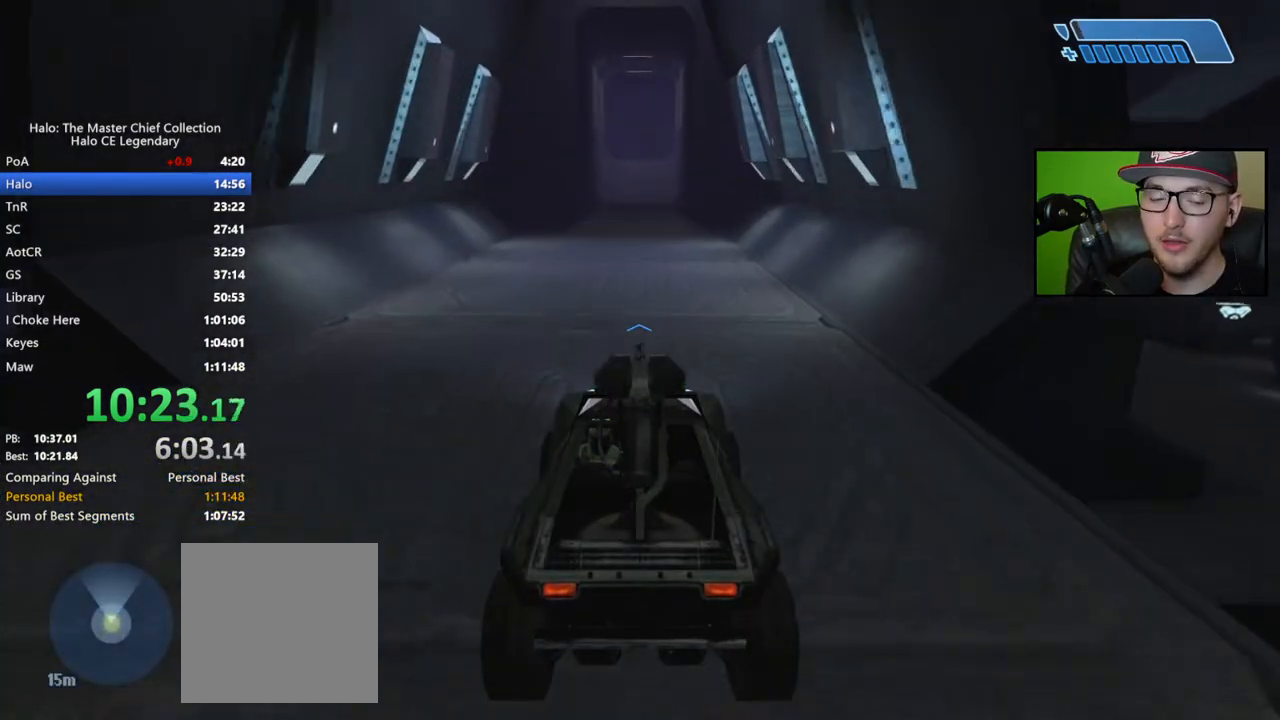
{"buttons": [], "left_stick": "up", "right_stick": "up", "events": []}
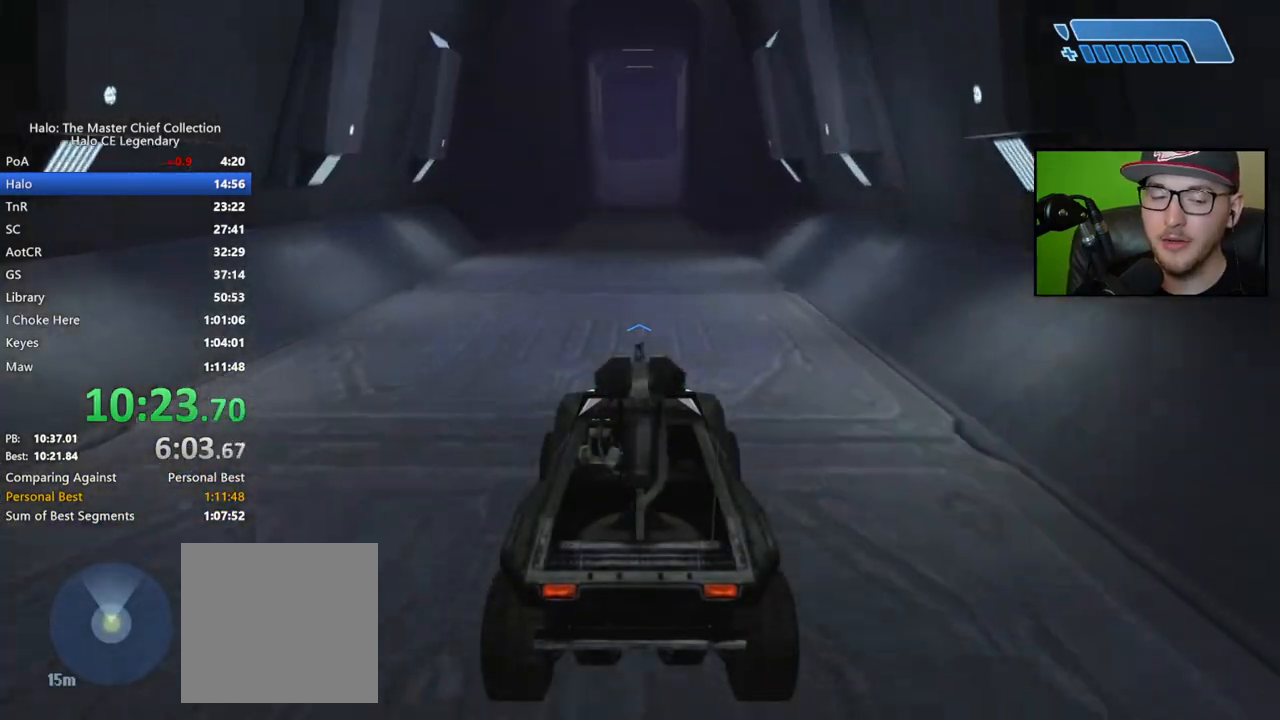
{"buttons": [], "left_stick": "up", "right_stick": "center", "events": [[433, "right_stick", "center"]]}
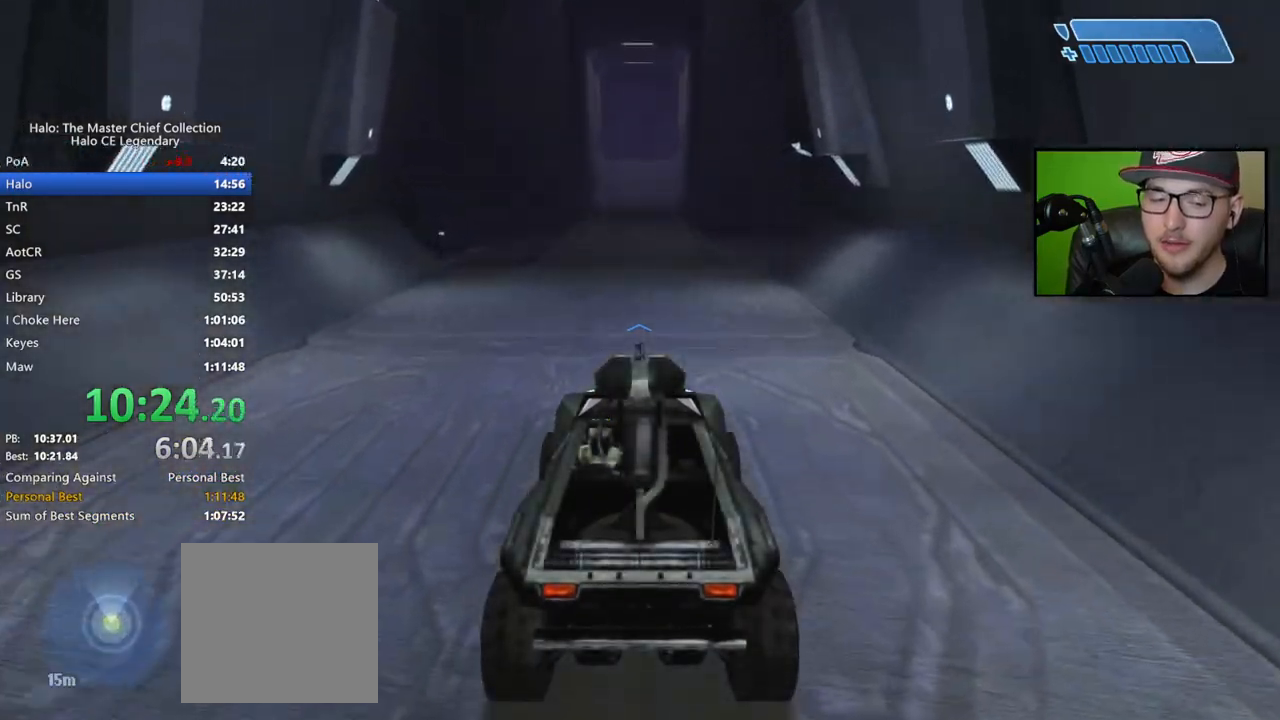
{"buttons": [], "left_stick": "up", "right_stick": "center", "events": []}
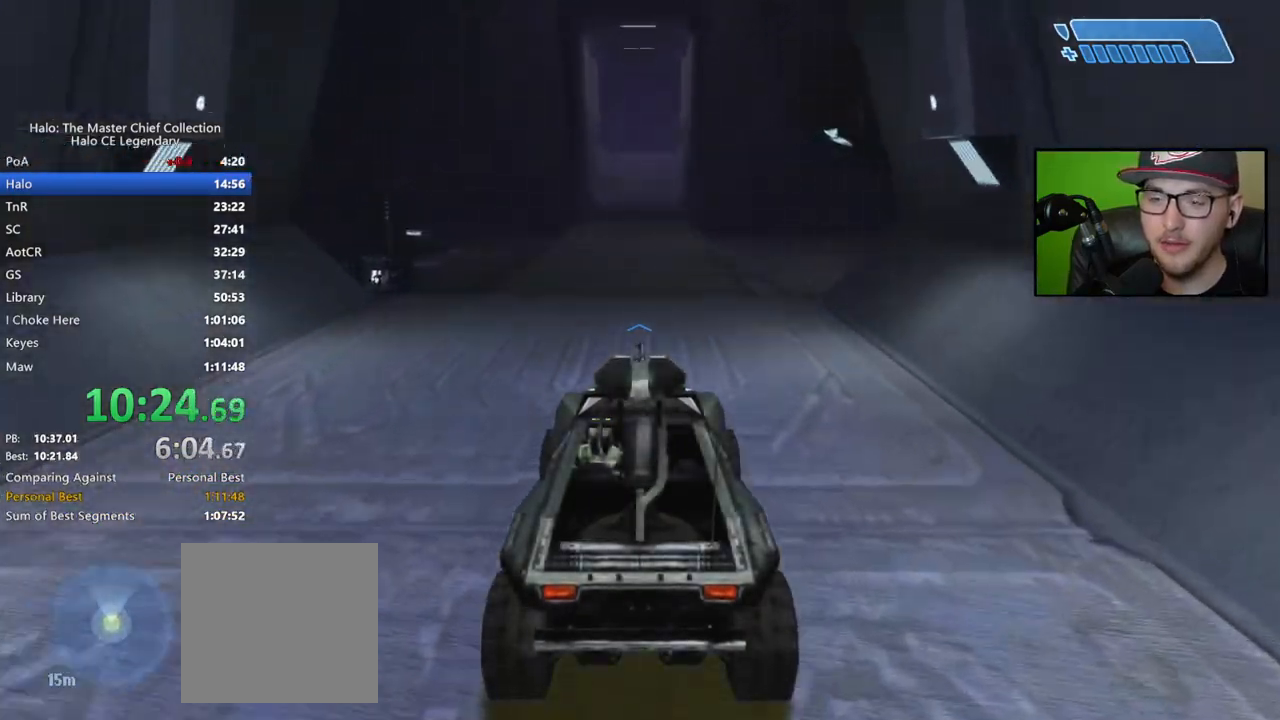
{"buttons": [], "left_stick": "up", "right_stick": "up", "events": [[450, "right_stick", "up"]]}
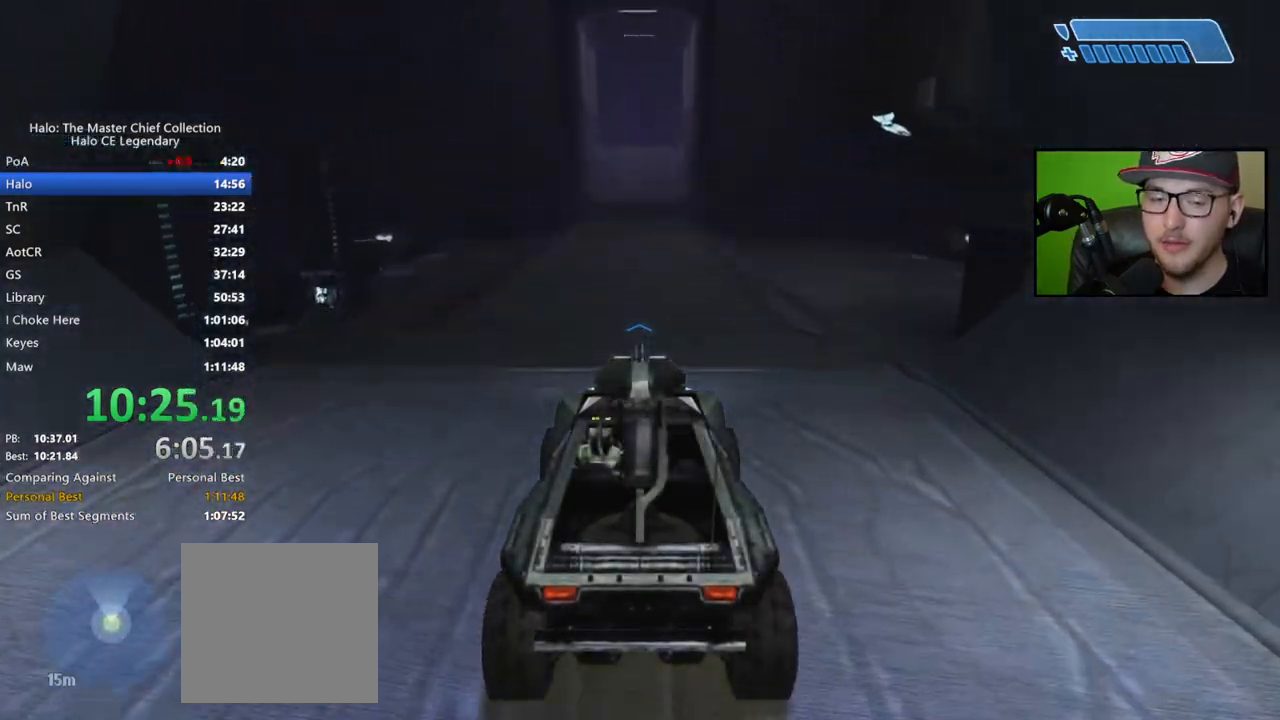
{"buttons": [], "left_stick": "up", "right_stick": "up", "events": []}
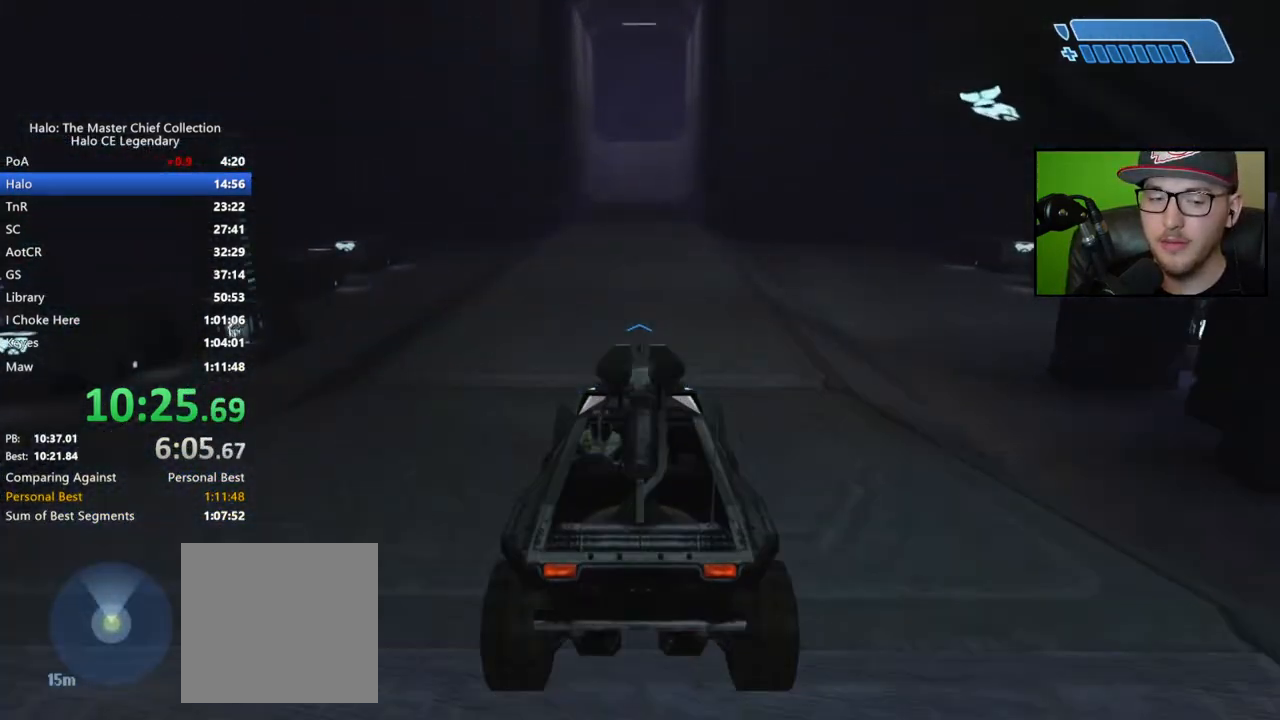
{"buttons": [], "left_stick": "up", "right_stick": "up", "events": []}
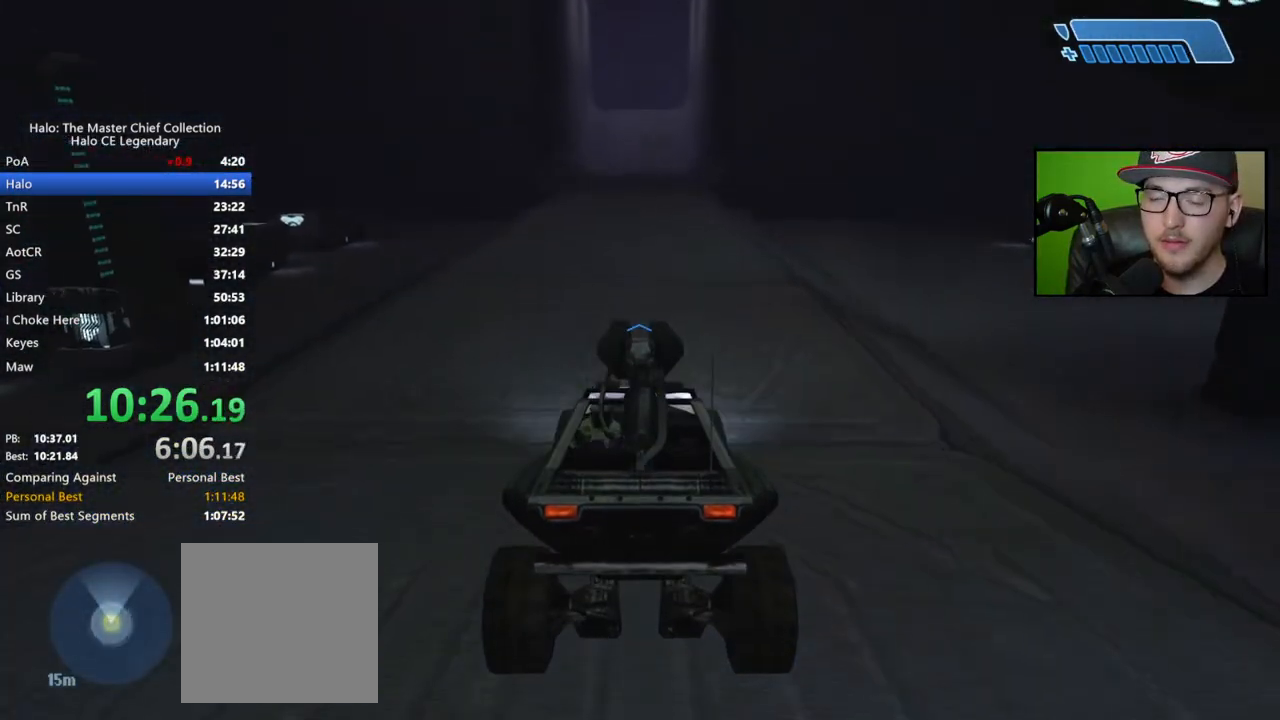
{"buttons": [], "left_stick": "up", "right_stick": "up", "events": []}
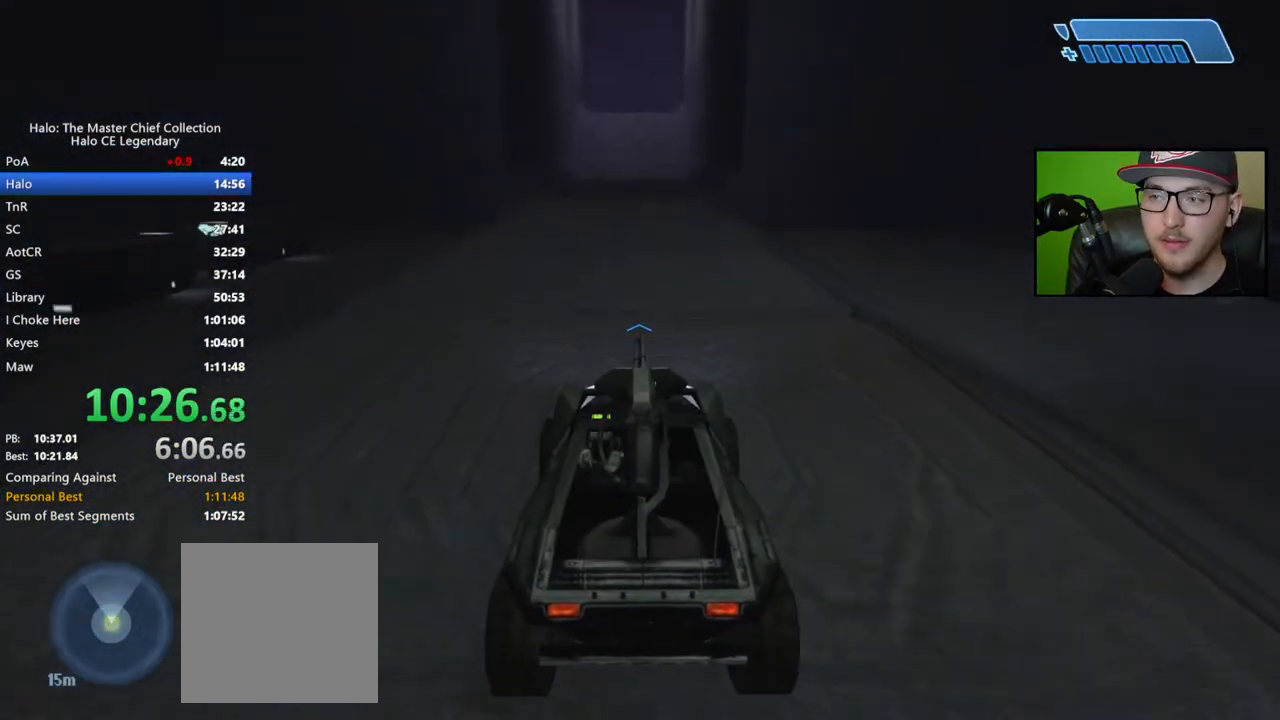
{"buttons": [], "left_stick": "up", "right_stick": "up", "events": []}
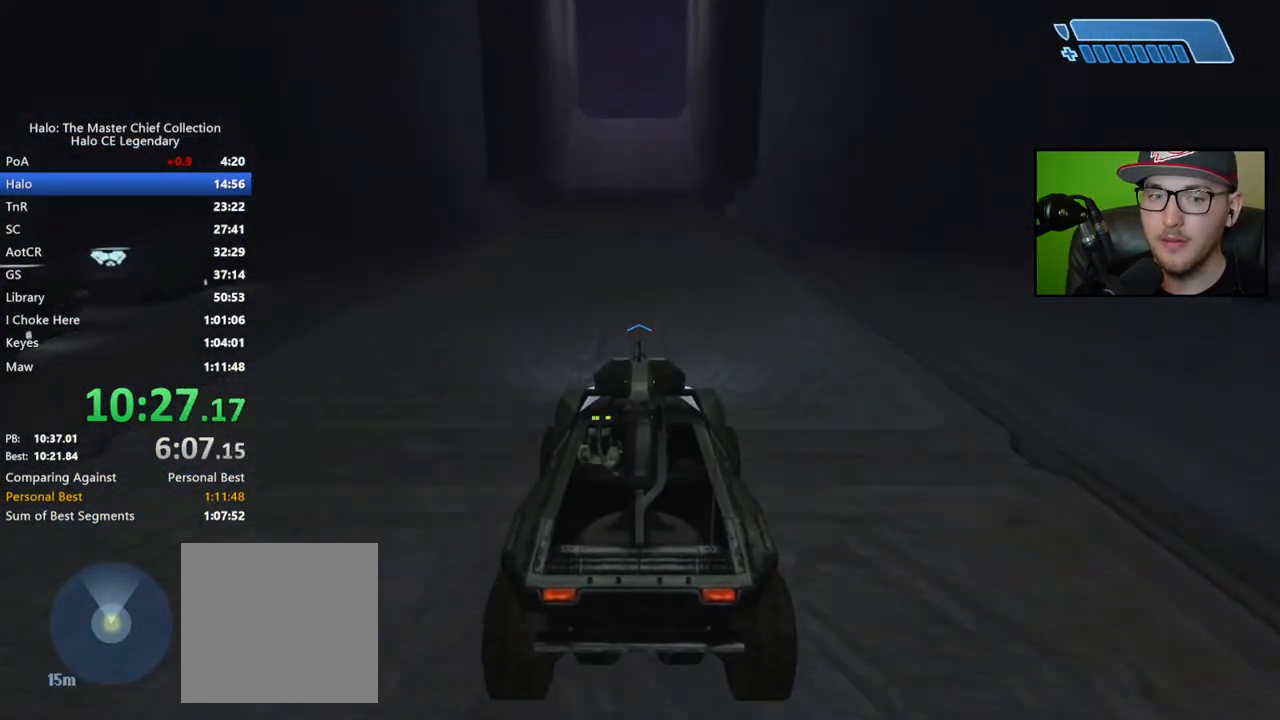
{"buttons": [], "left_stick": "up", "right_stick": "up", "events": []}
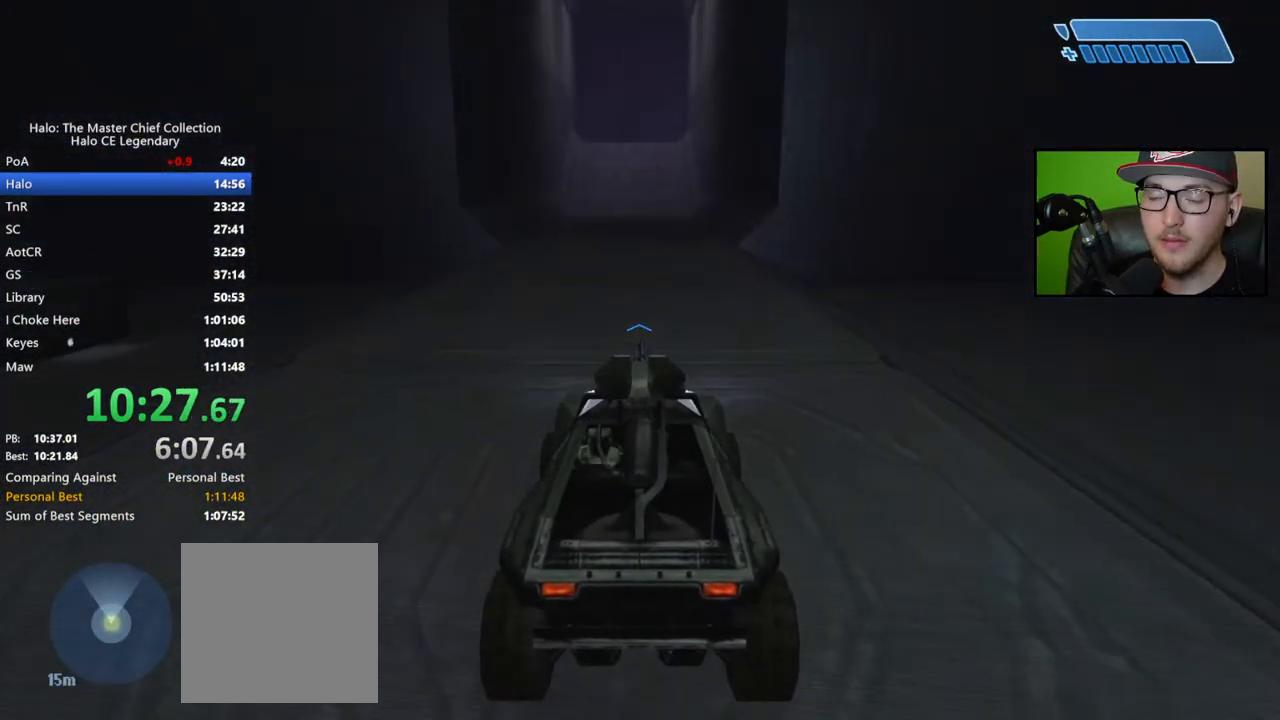
{"buttons": [], "left_stick": "up", "right_stick": "center", "events": [[50, "right_stick", "center"]]}
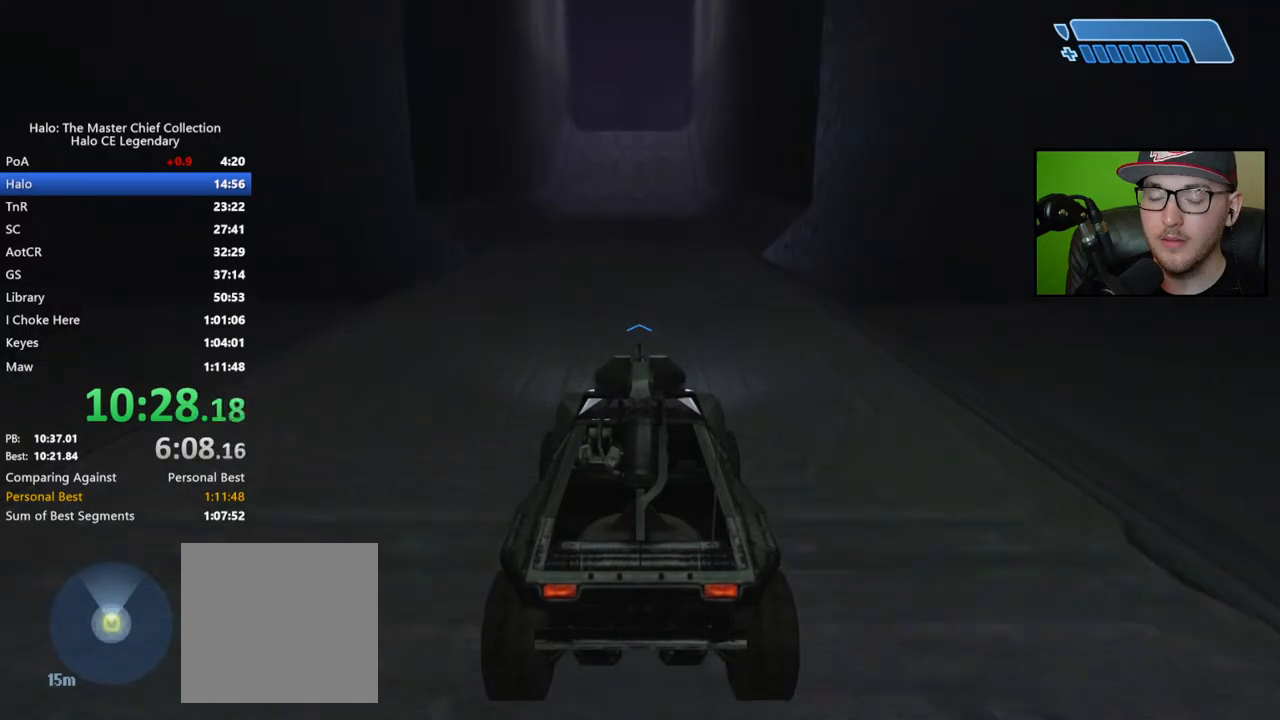
{"buttons": [], "left_stick": "up", "right_stick": "center", "events": []}